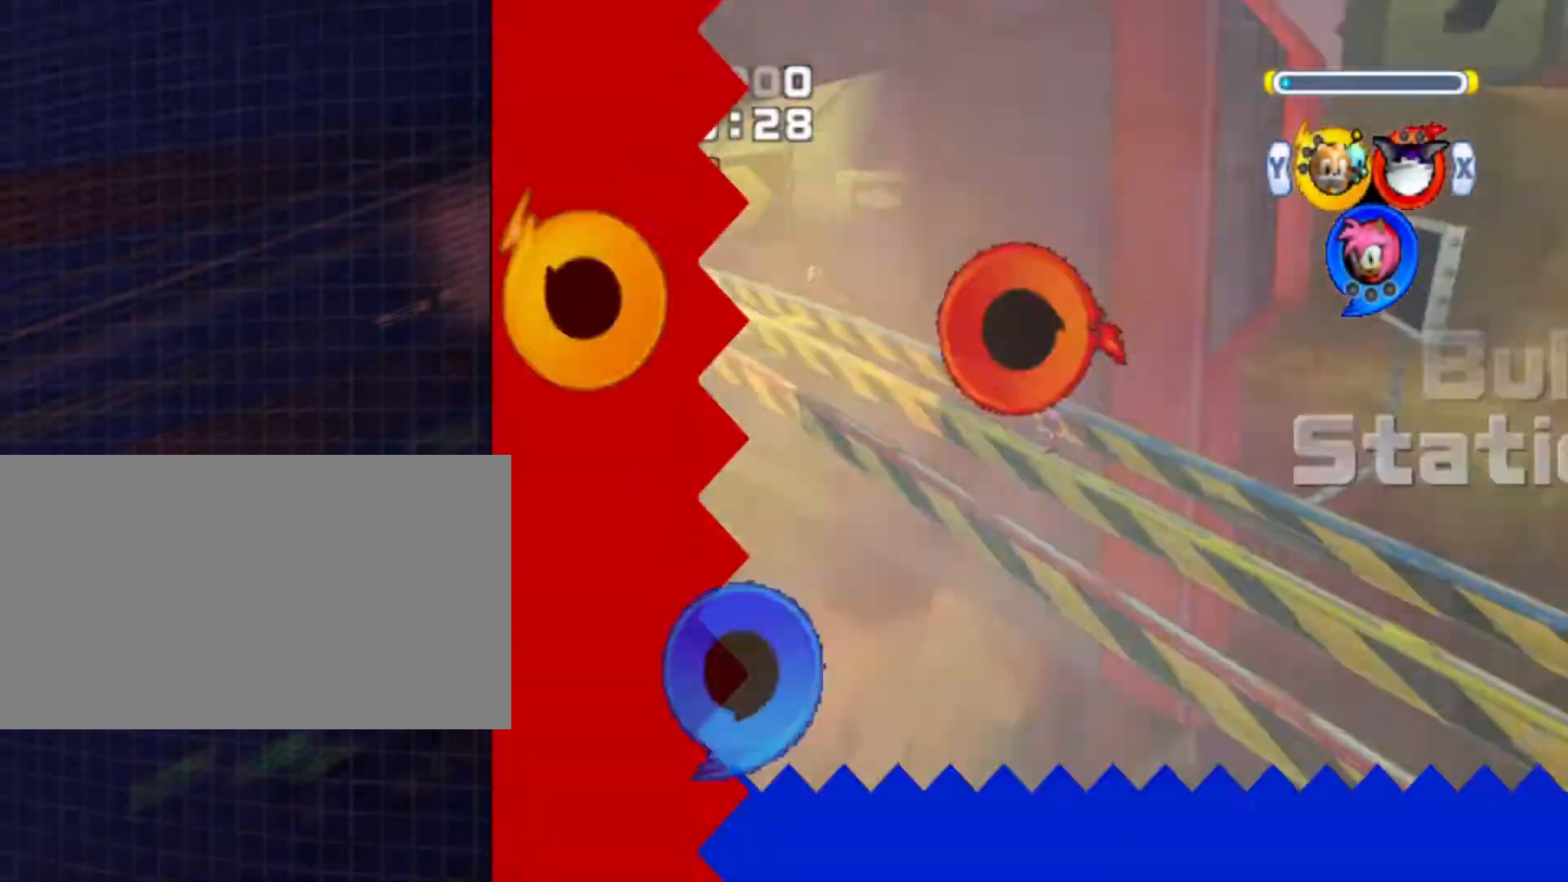
Gameplay with a controller (Nintendo layout); each line is a JSON object with the inputs held at the frame after it. "events" lists button and stick changes between this image and that frame as [ms after this image, input, new state], when the widget could be followed in between. Not read: L3 R3.
{"buttons": ["B"], "left_stick": "center", "right_stick": "center", "events": []}
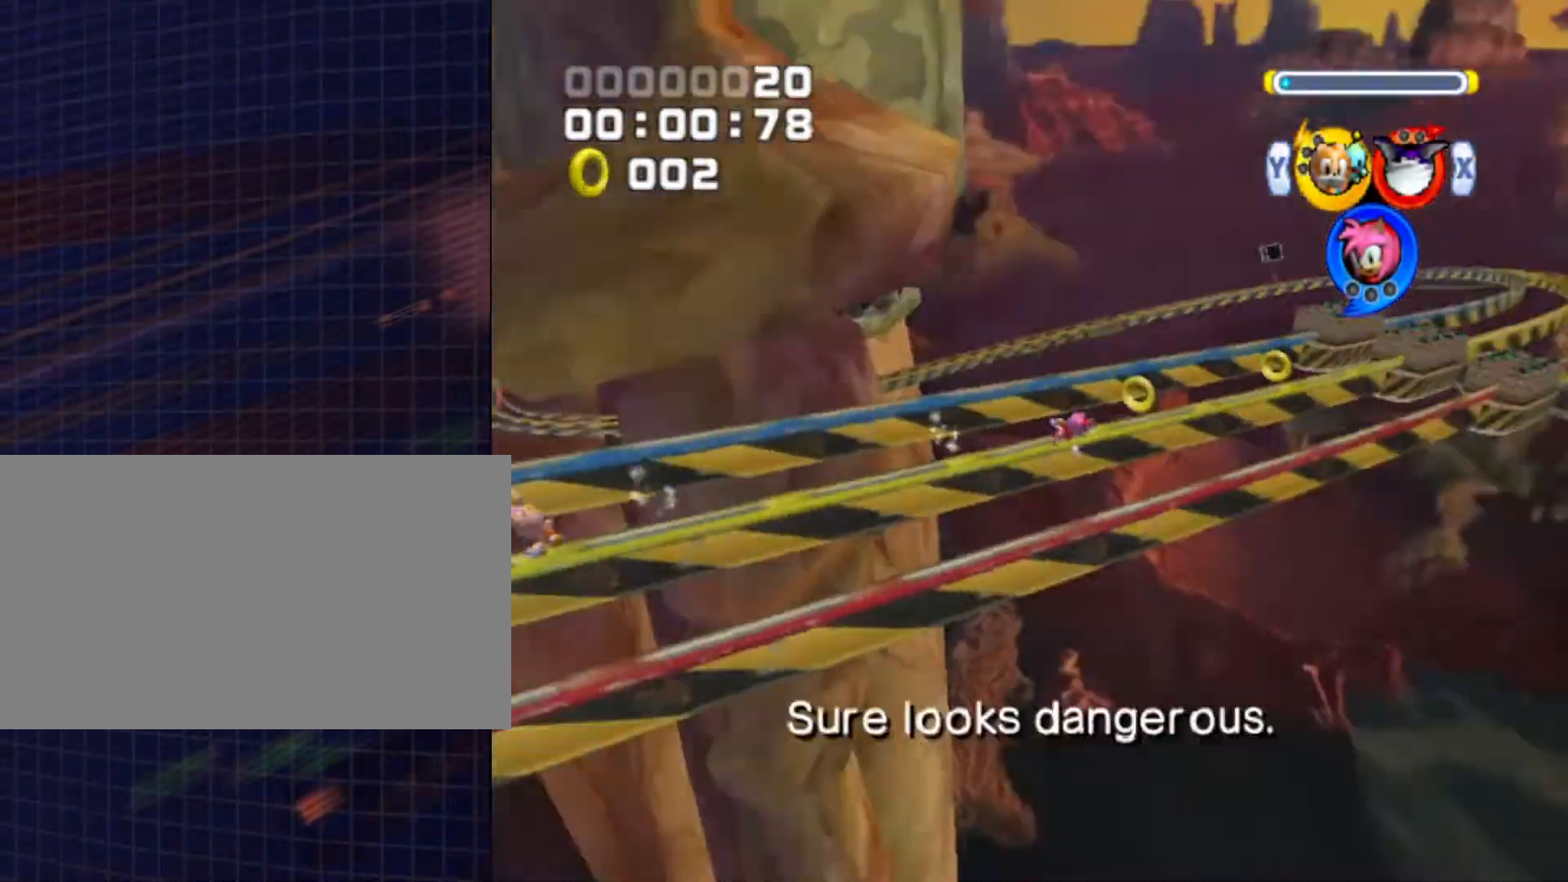
{"buttons": ["B", "X"], "left_stick": "left", "right_stick": "center", "events": [[33, "left_stick", "left"], [500, "X", "down"]]}
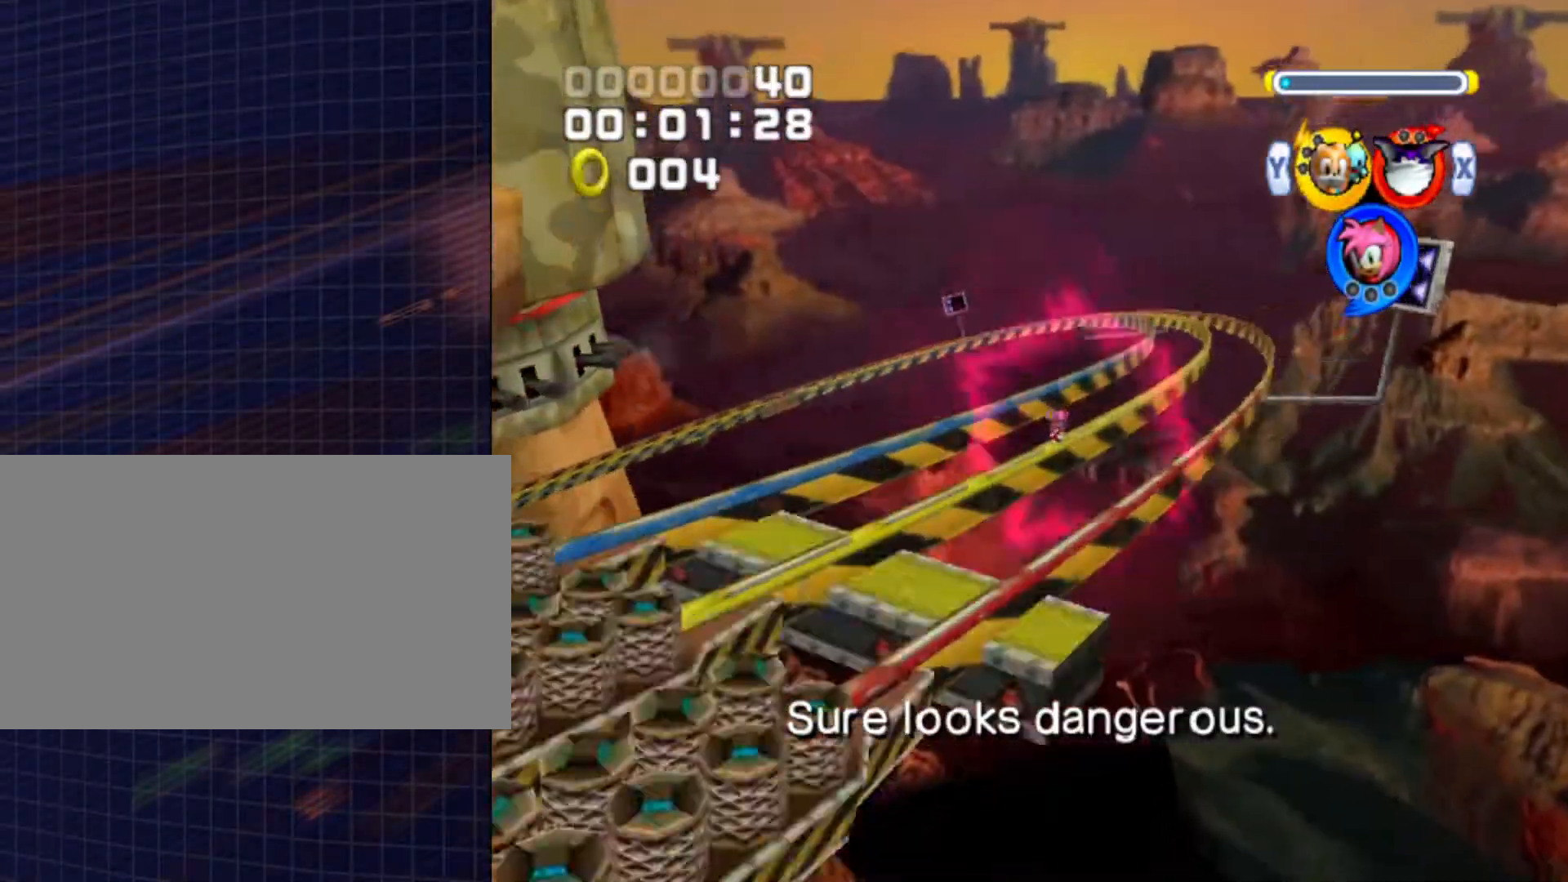
{"buttons": ["B"], "left_stick": "left", "right_stick": "center", "events": [[133, "X", "up"], [133, "Y", "down"], [300, "Y", "up"]]}
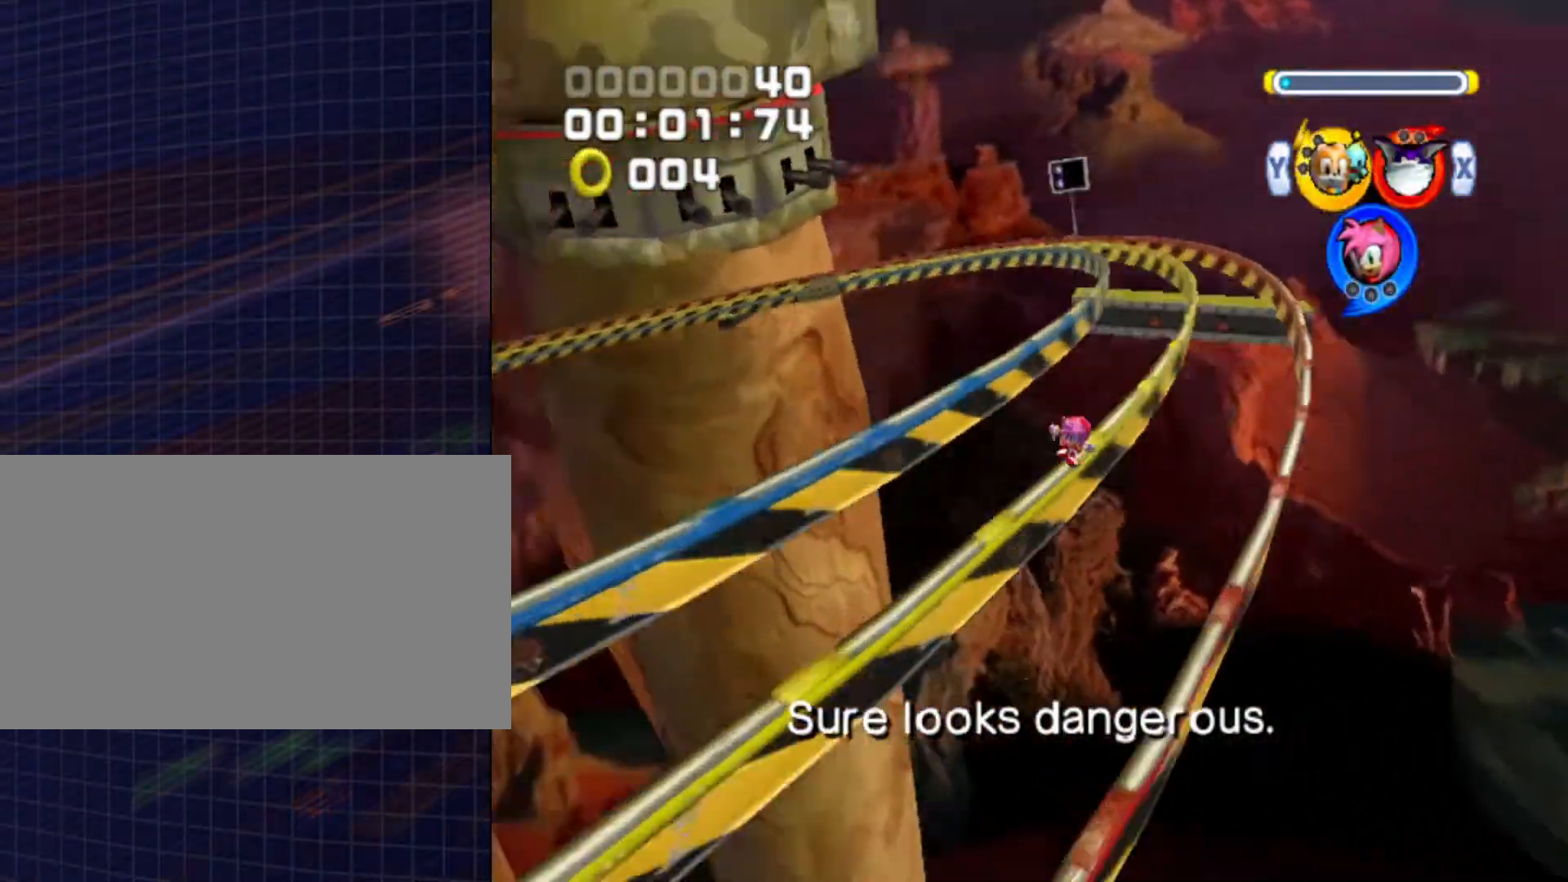
{"buttons": ["B"], "left_stick": "left", "right_stick": "center", "events": []}
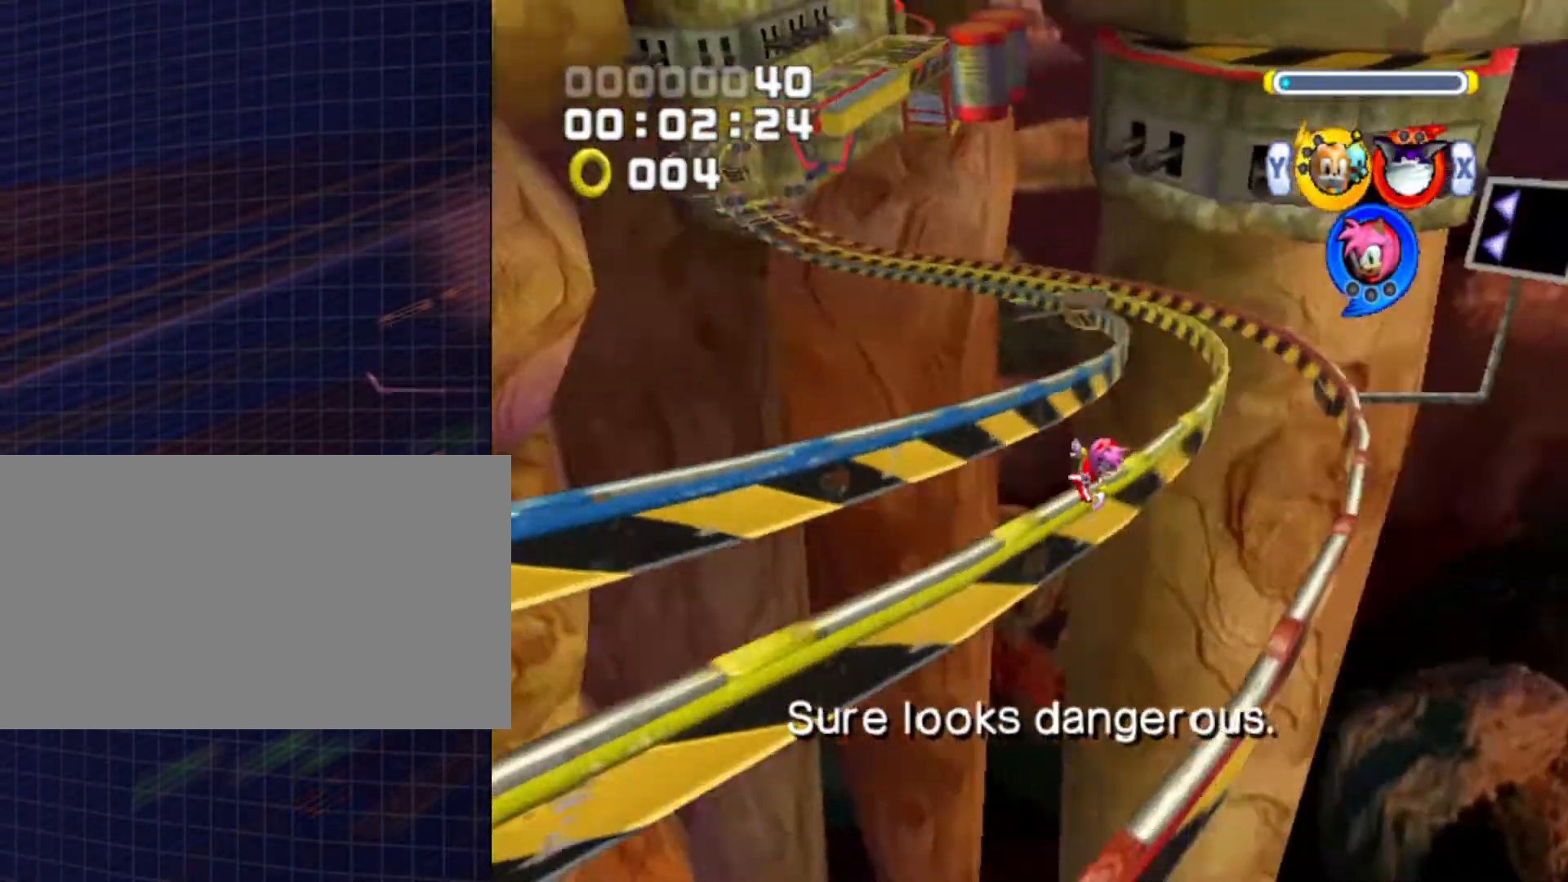
{"buttons": ["B"], "left_stick": "left", "right_stick": "center", "events": []}
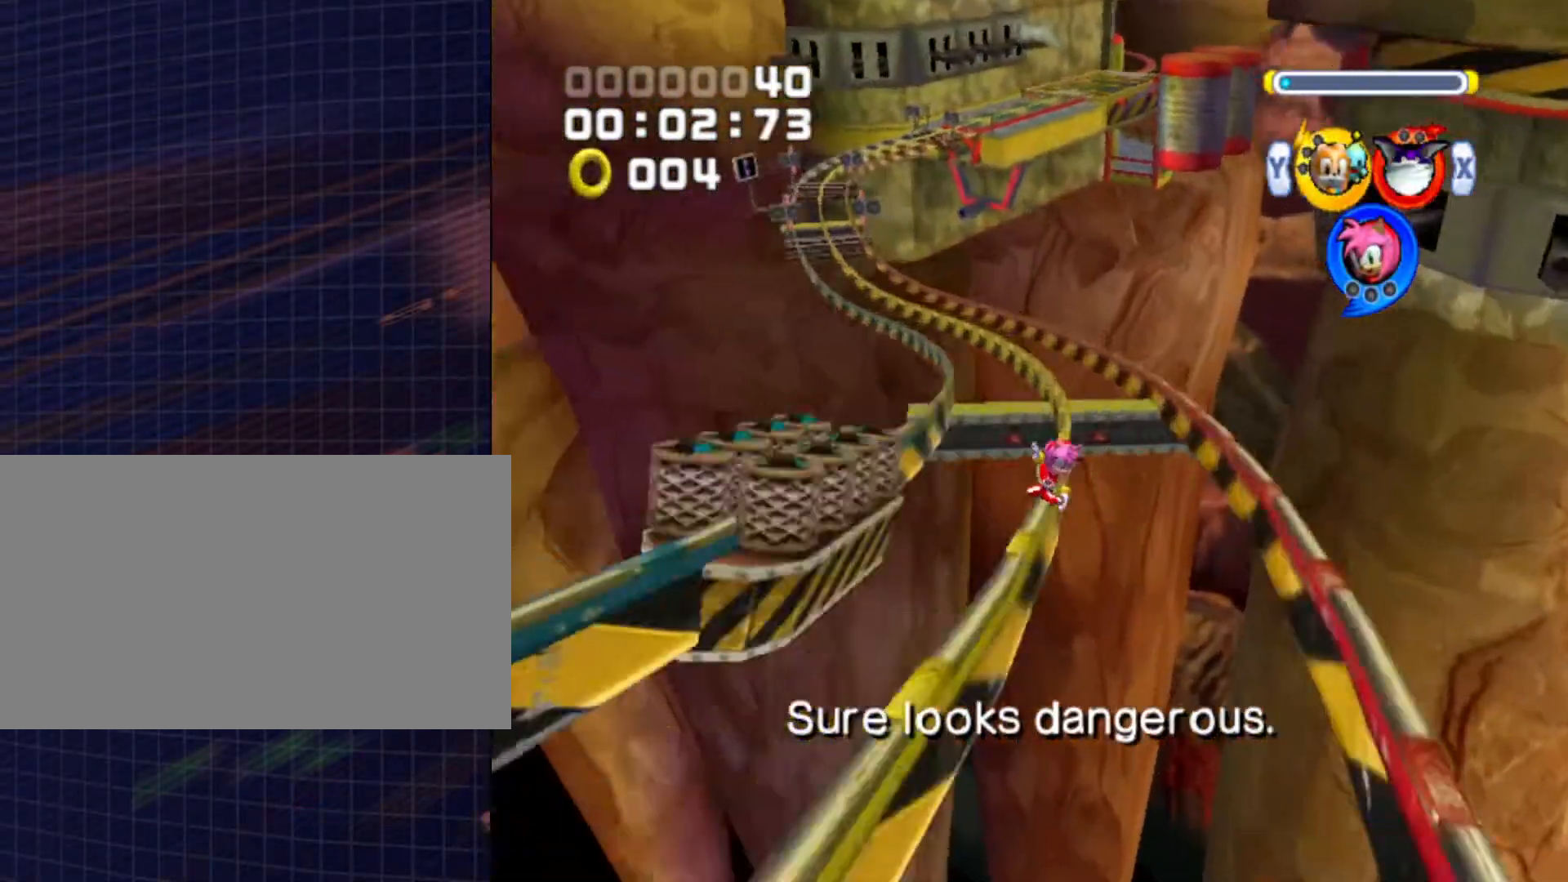
{"buttons": ["B"], "left_stick": "left", "right_stick": "center", "events": []}
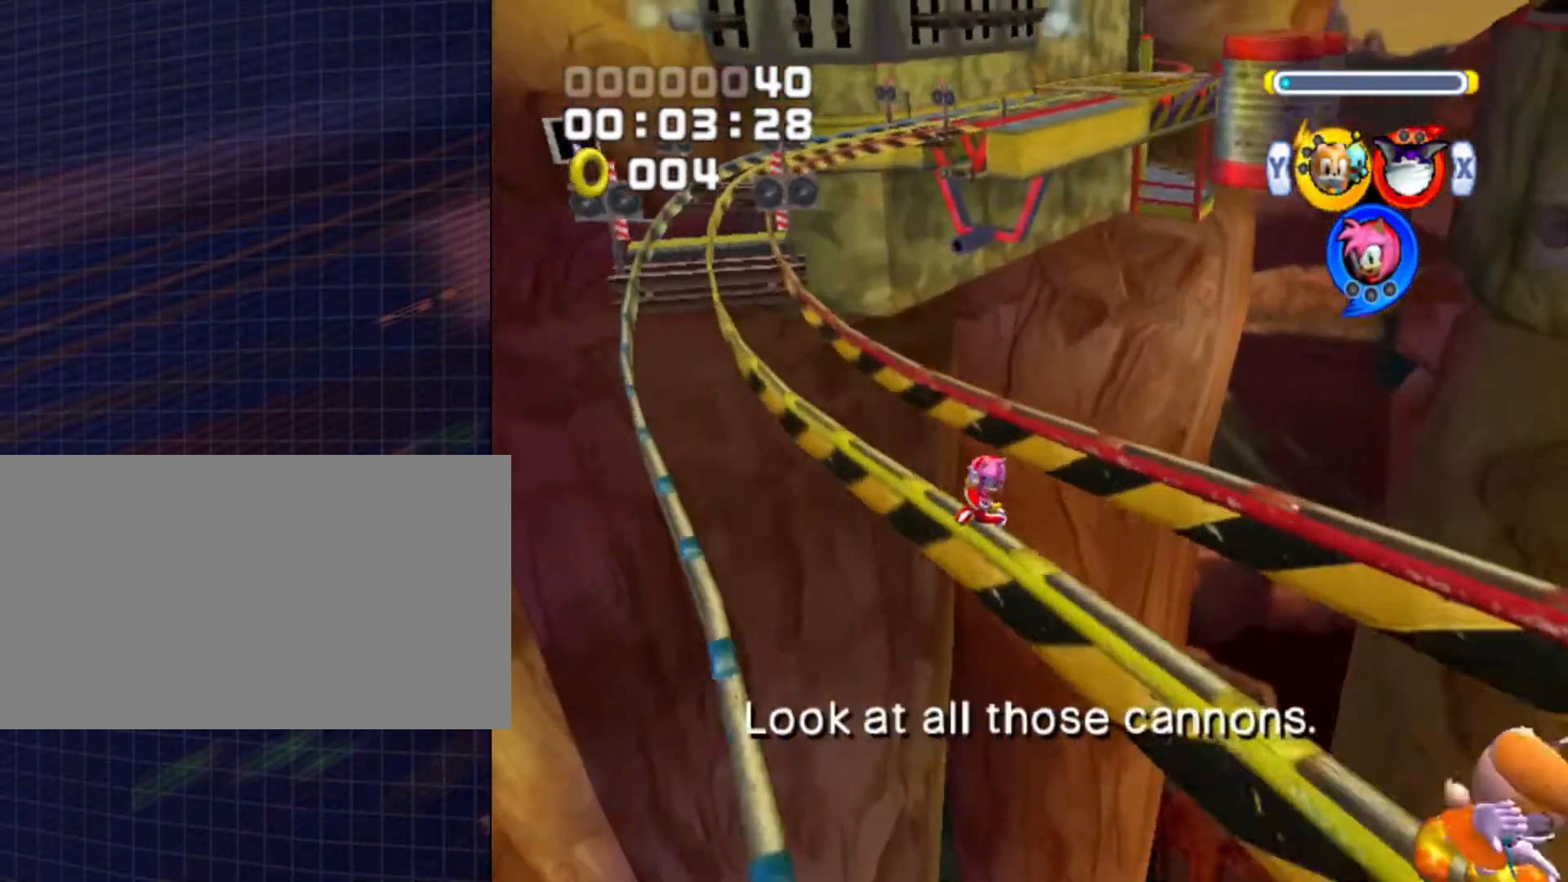
{"buttons": ["B", "X"], "left_stick": "center", "right_stick": "center", "events": [[200, "left_stick", "center"], [367, "X", "down"]]}
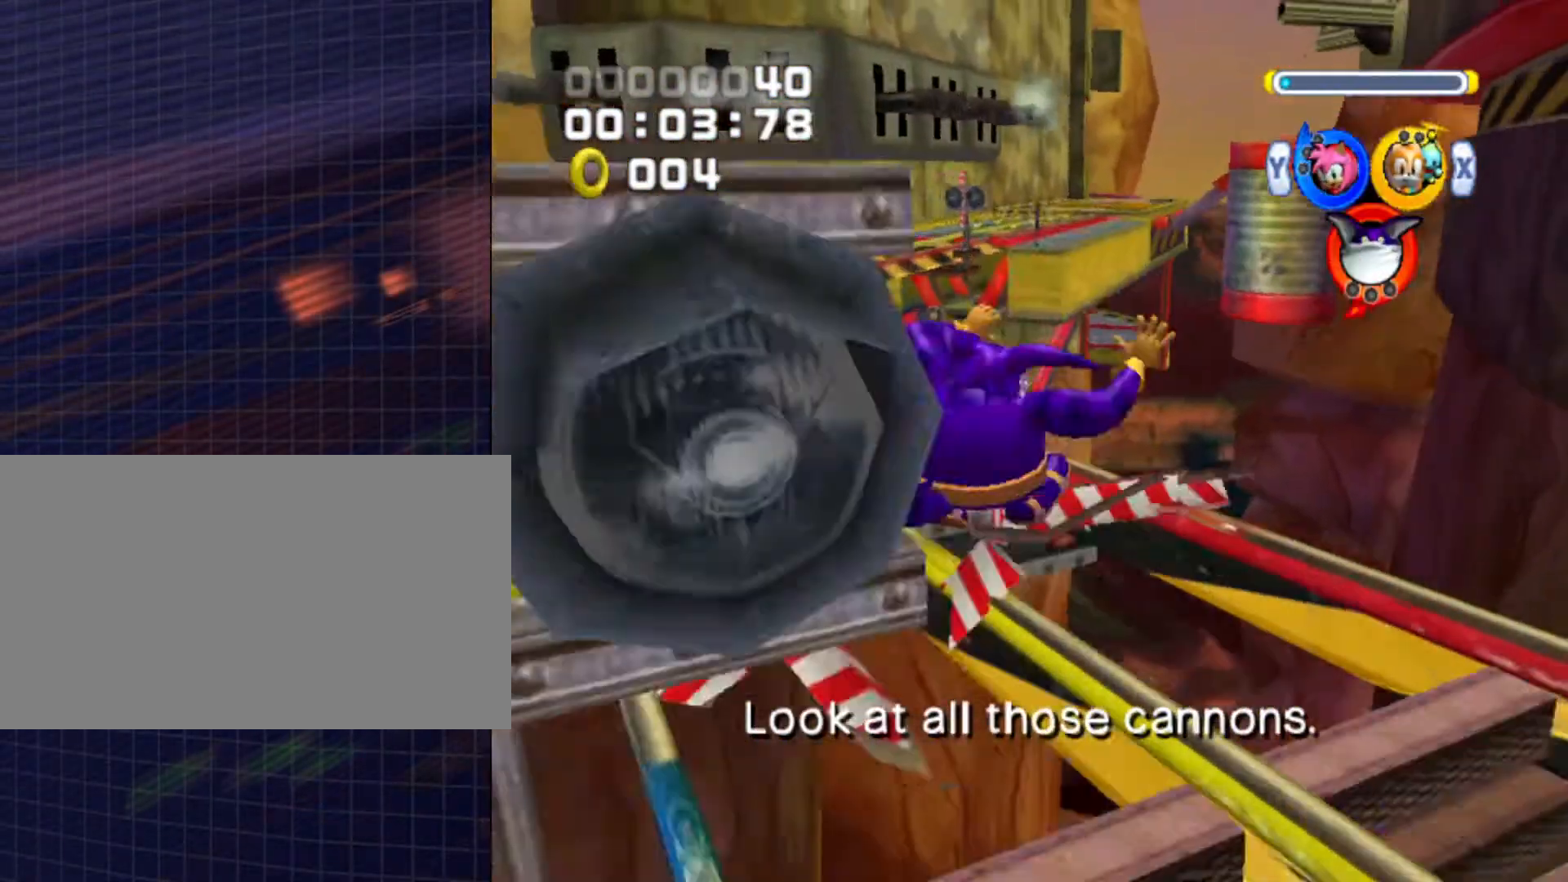
{"buttons": ["B", "Y"], "left_stick": "center", "right_stick": "center", "events": [[100, "X", "up"], [100, "Y", "down"], [133, "X", "down"], [133, "Y", "up"], [267, "X", "up"], [267, "Y", "down"], [400, "X", "down"], [400, "Y", "up"], [467, "X", "up"], [467, "Y", "down"]]}
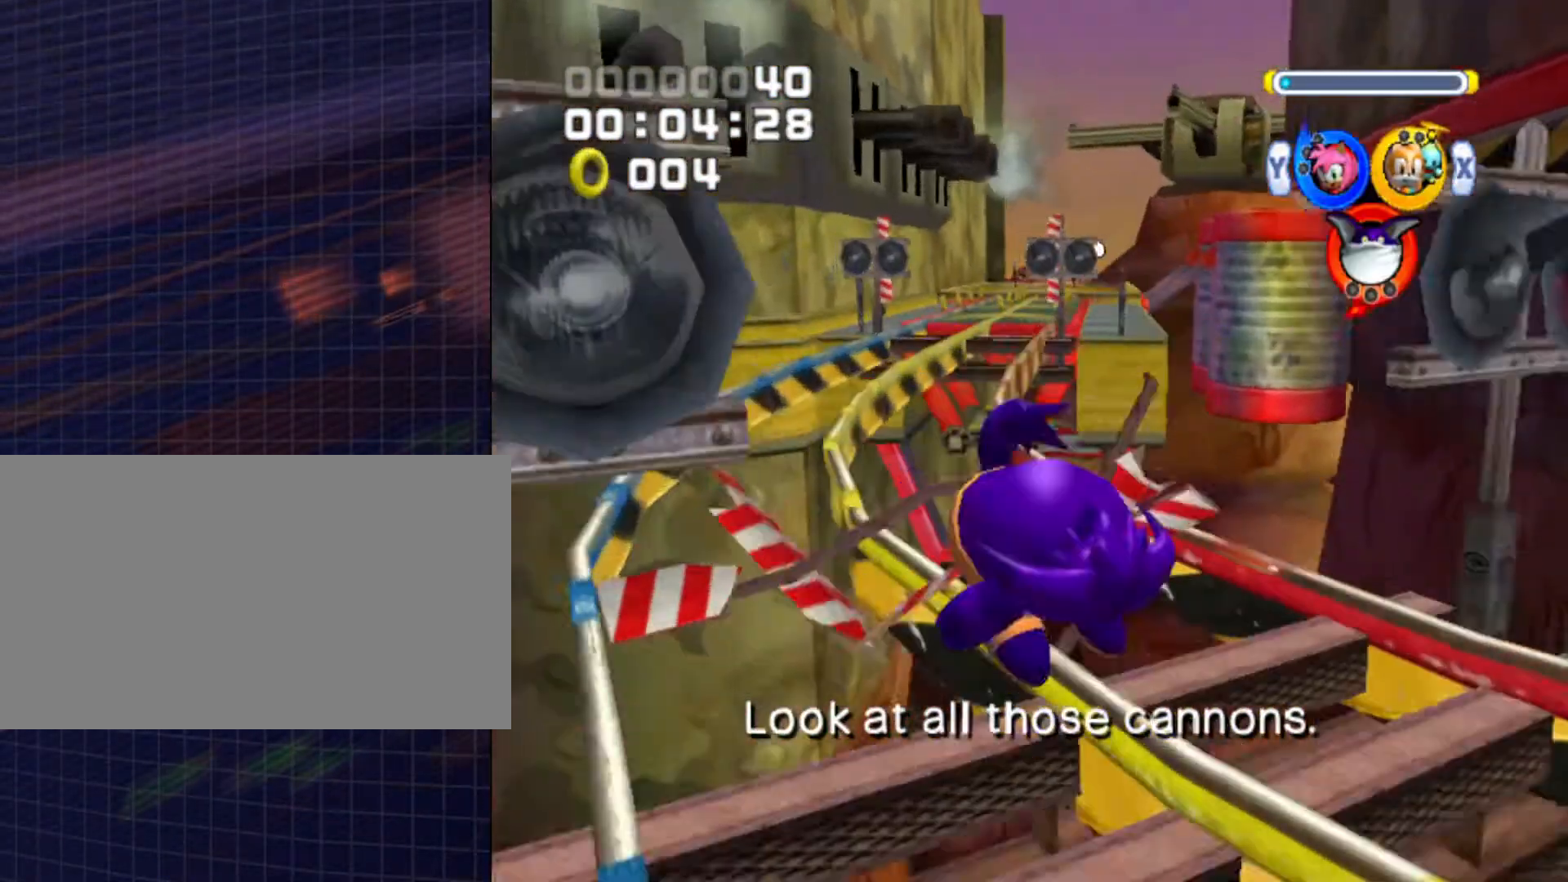
{"buttons": ["B", "Y"], "left_stick": "center", "right_stick": "center", "events": [[100, "X", "down"], [100, "Y", "up"], [200, "X", "up"], [200, "Y", "down"], [367, "X", "down"], [367, "Y", "up"], [433, "X", "up"], [467, "Y", "down"]]}
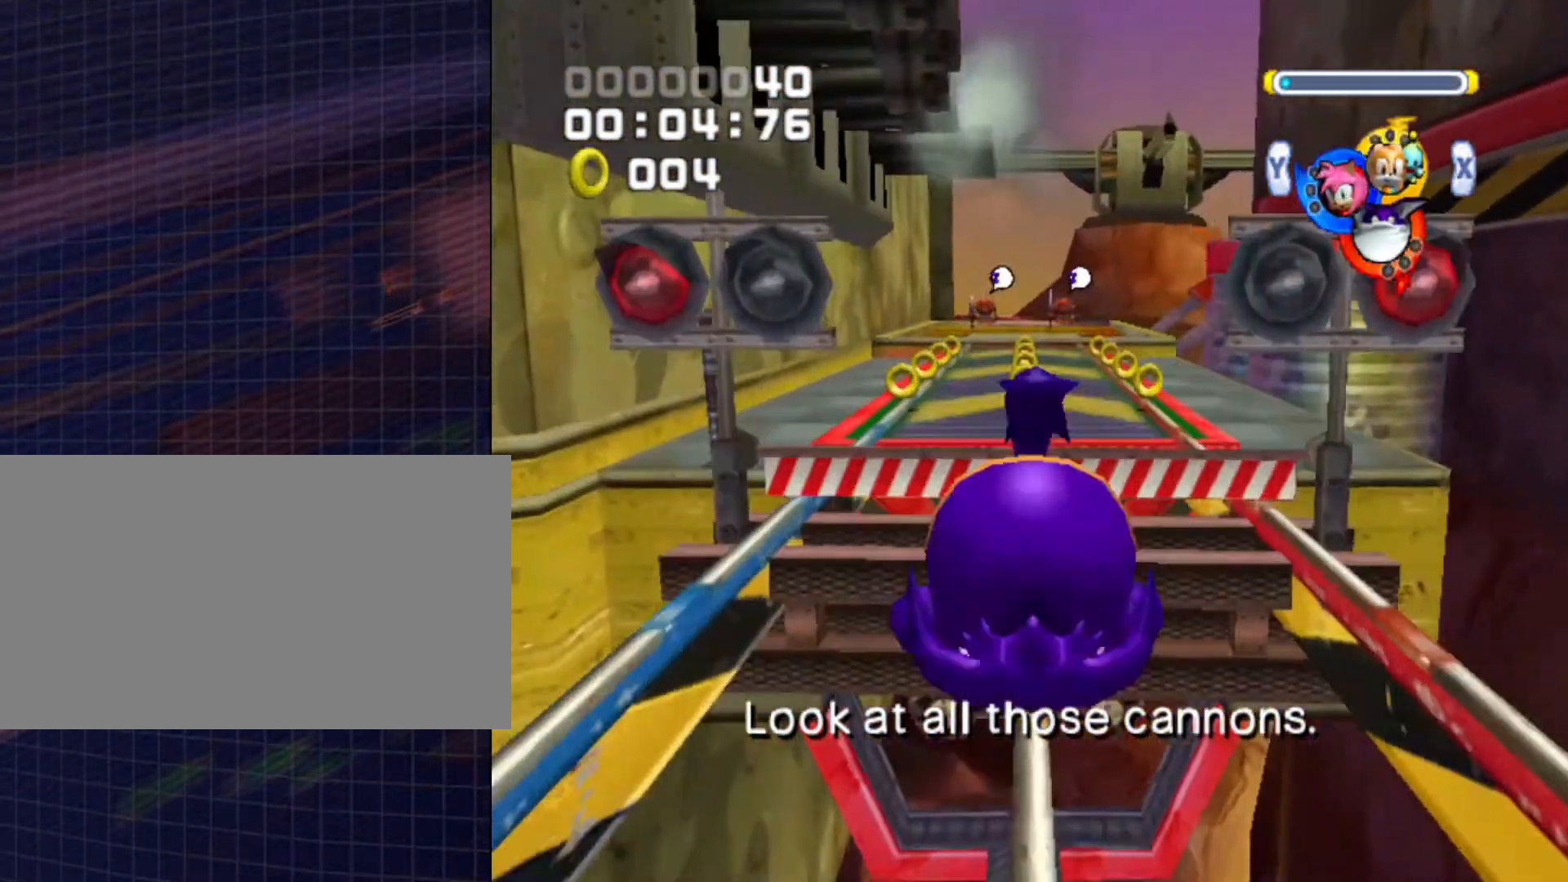
{"buttons": ["Y"], "left_stick": "center", "right_stick": "center", "events": [[33, "X", "down"], [33, "Y", "up"], [233, "X", "up"], [233, "Y", "down"], [467, "B", "up"]]}
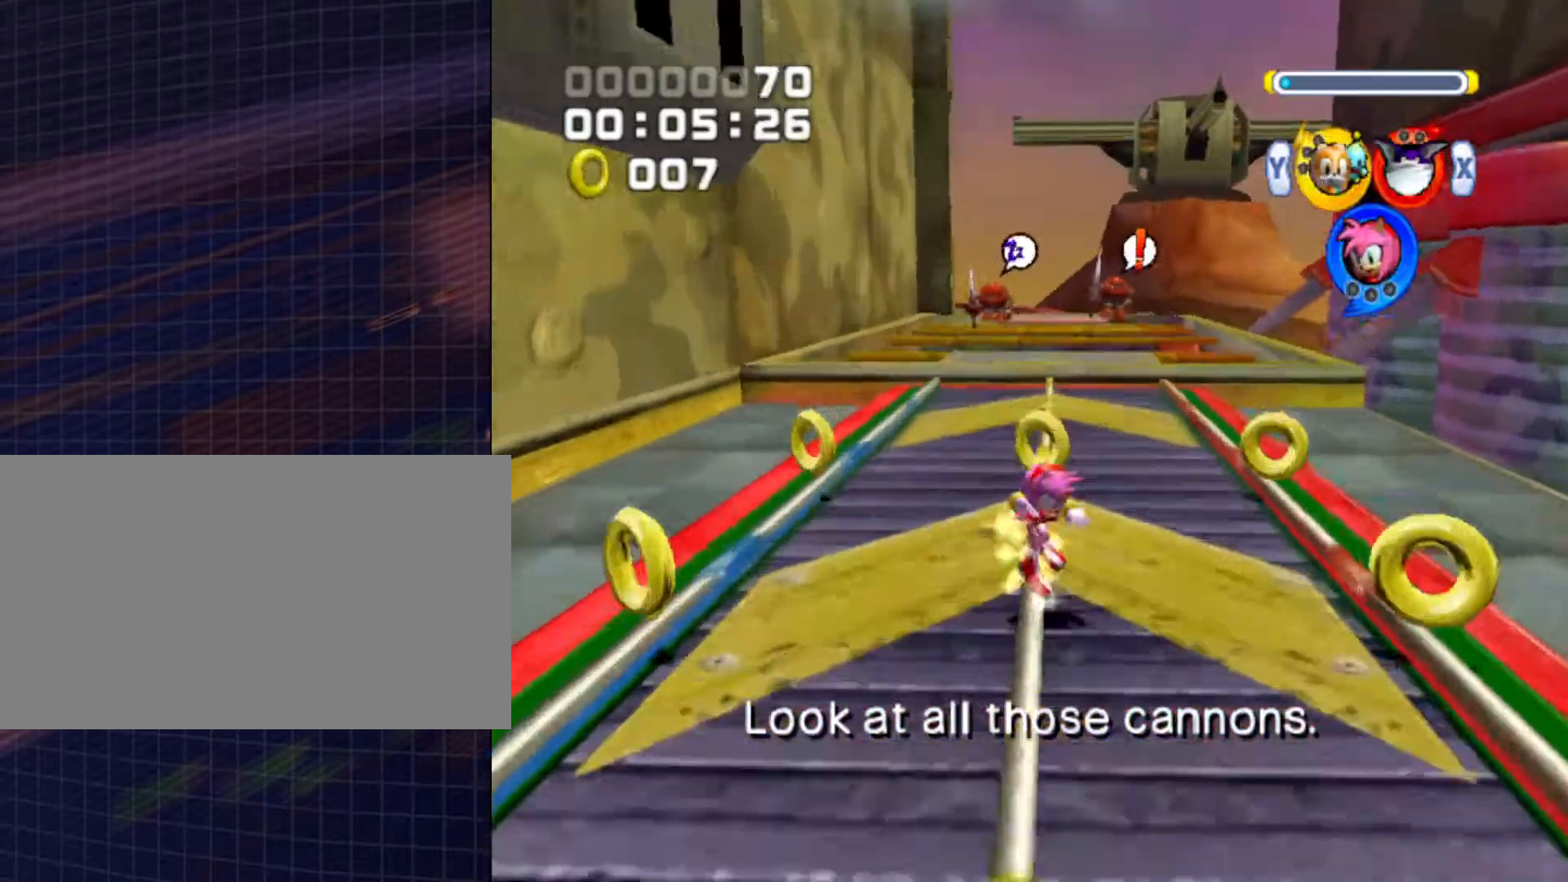
{"buttons": [], "left_stick": "up", "right_stick": "center", "events": [[100, "Y", "up"], [300, "left_stick", "up"]]}
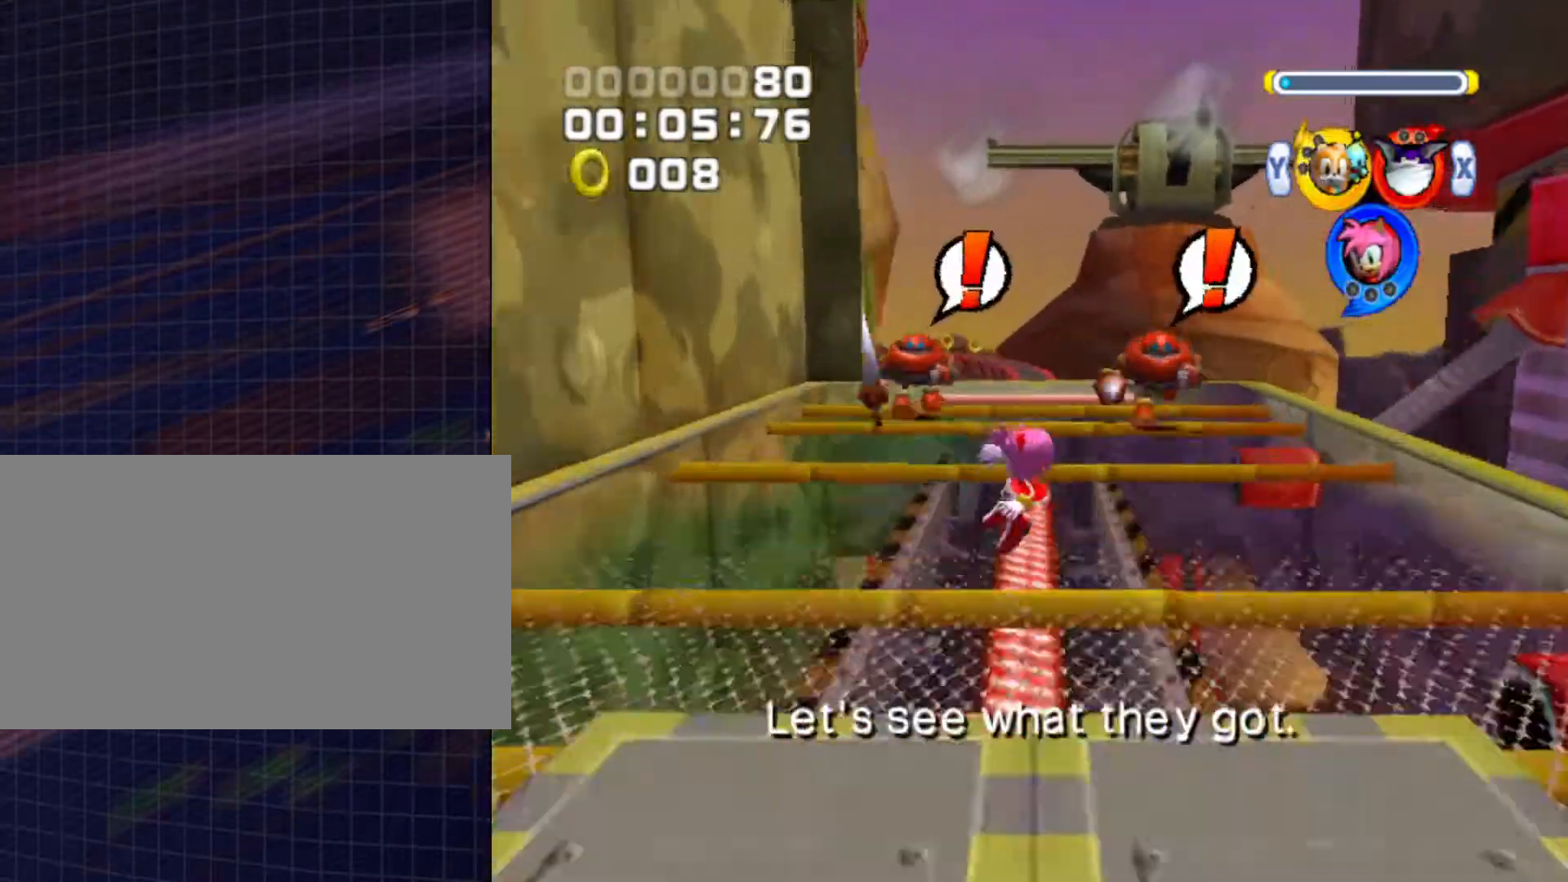
{"buttons": [], "left_stick": "up", "right_stick": "center", "events": []}
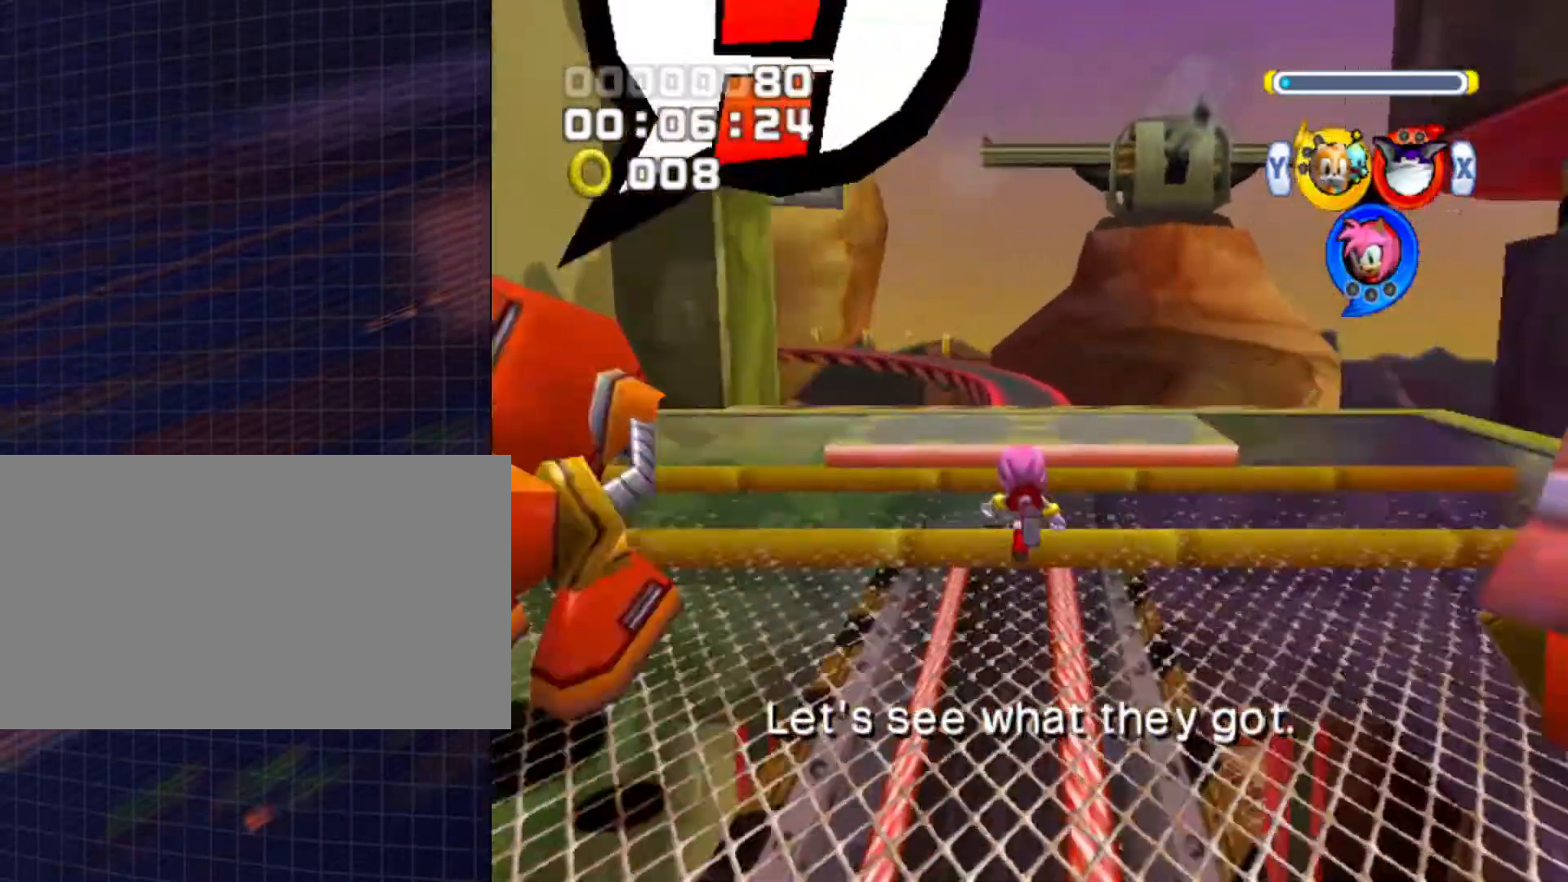
{"buttons": ["A"], "left_stick": "up-left", "right_stick": "center", "events": [[500, "A", "down"], [500, "left_stick", "up-left"]]}
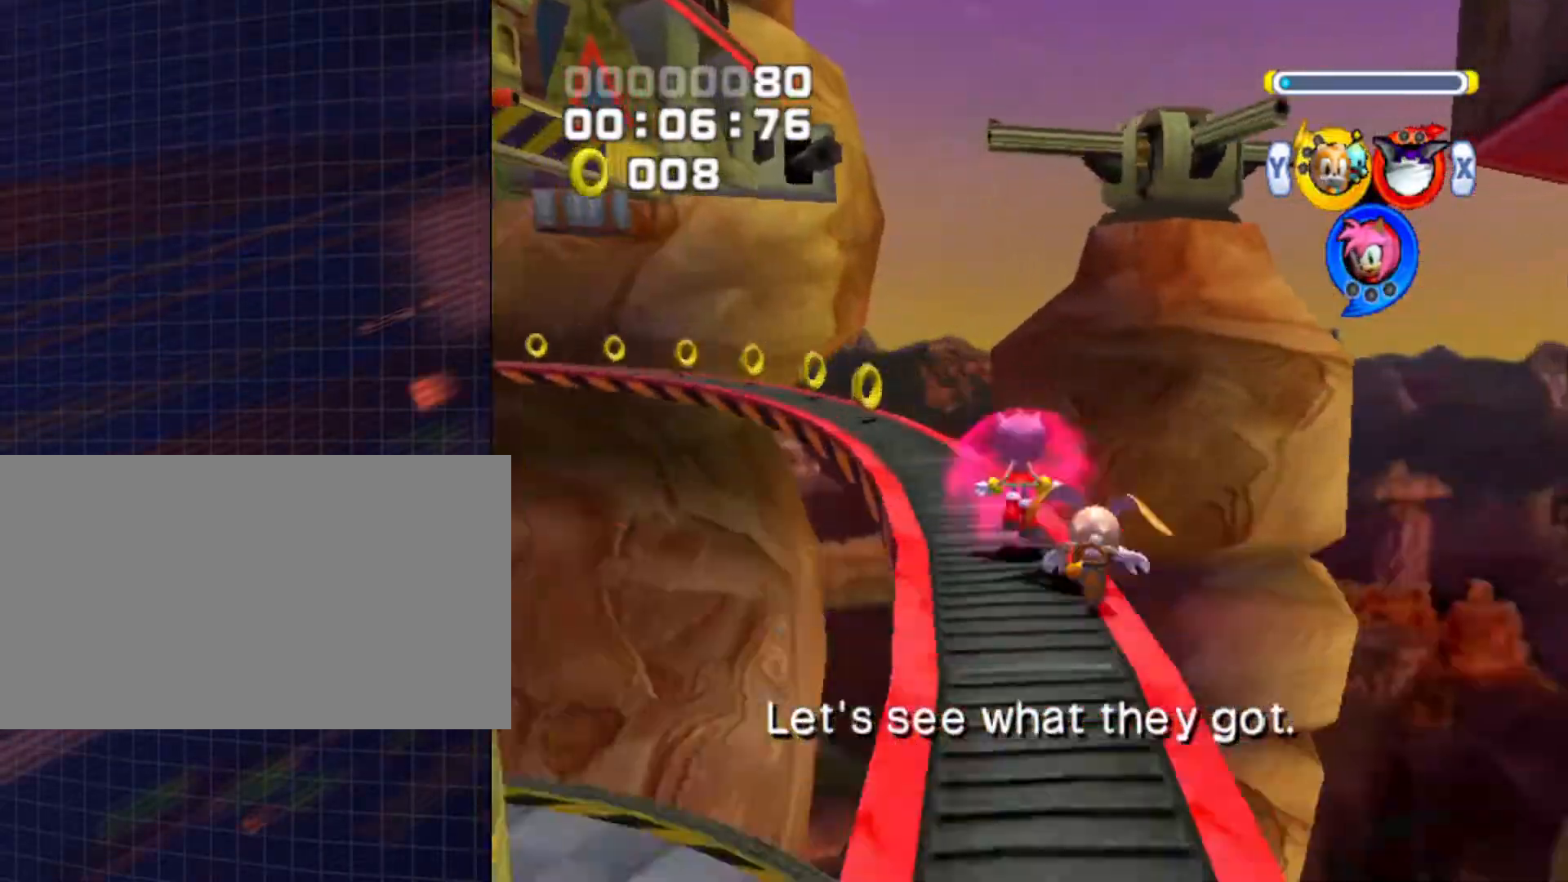
{"buttons": [], "left_stick": "up-left", "right_stick": "center", "events": [[500, "A", "up"]]}
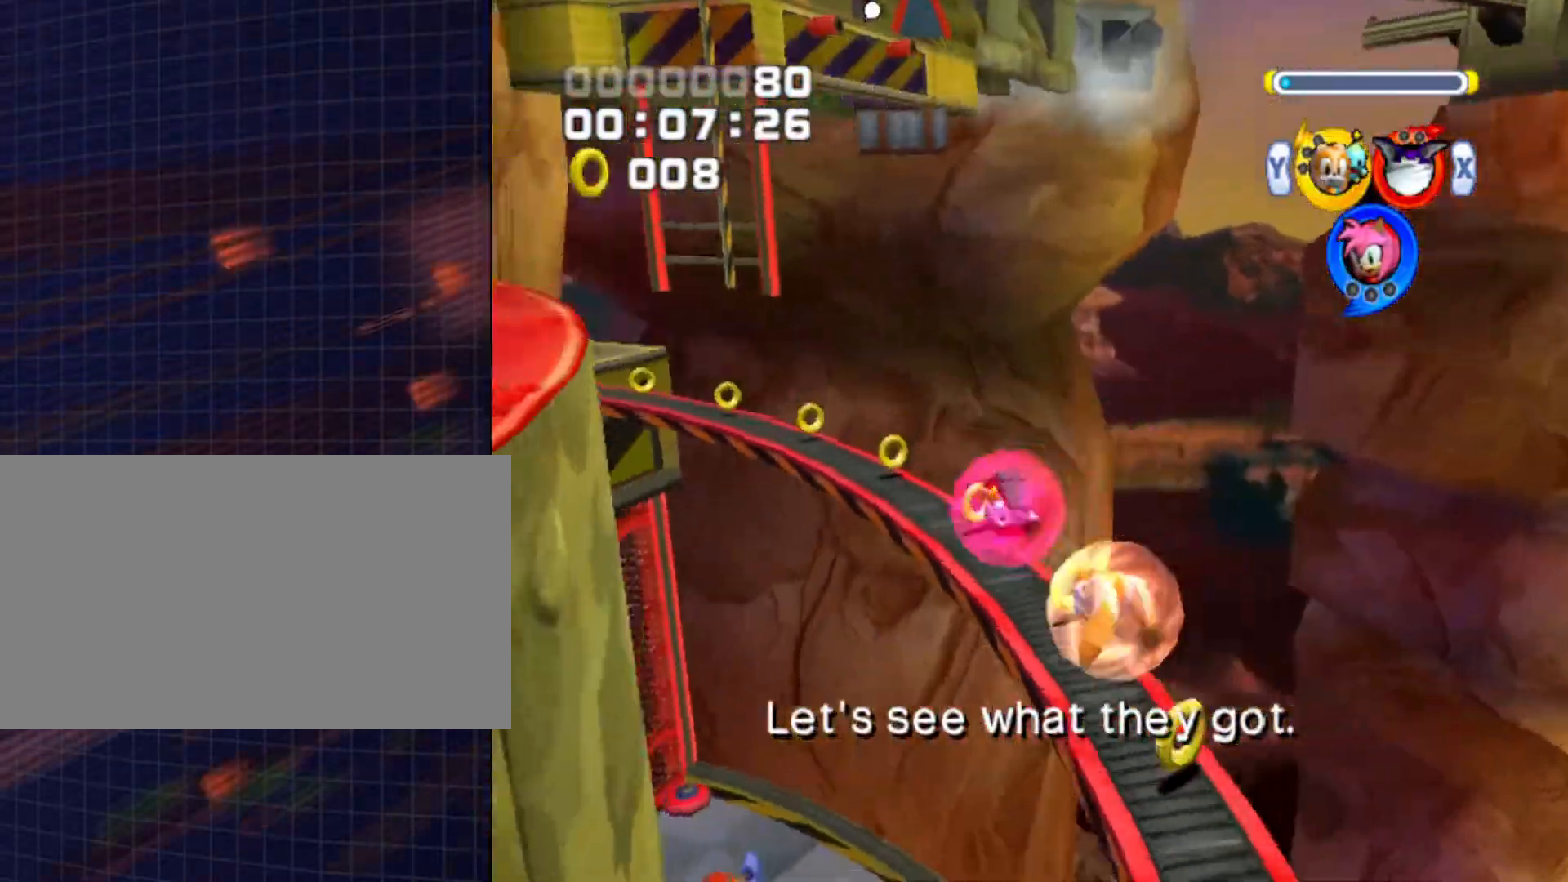
{"buttons": [], "left_stick": "up", "right_stick": "center", "events": [[67, "left_stick", "up"], [100, "A", "down"], [200, "A", "up"]]}
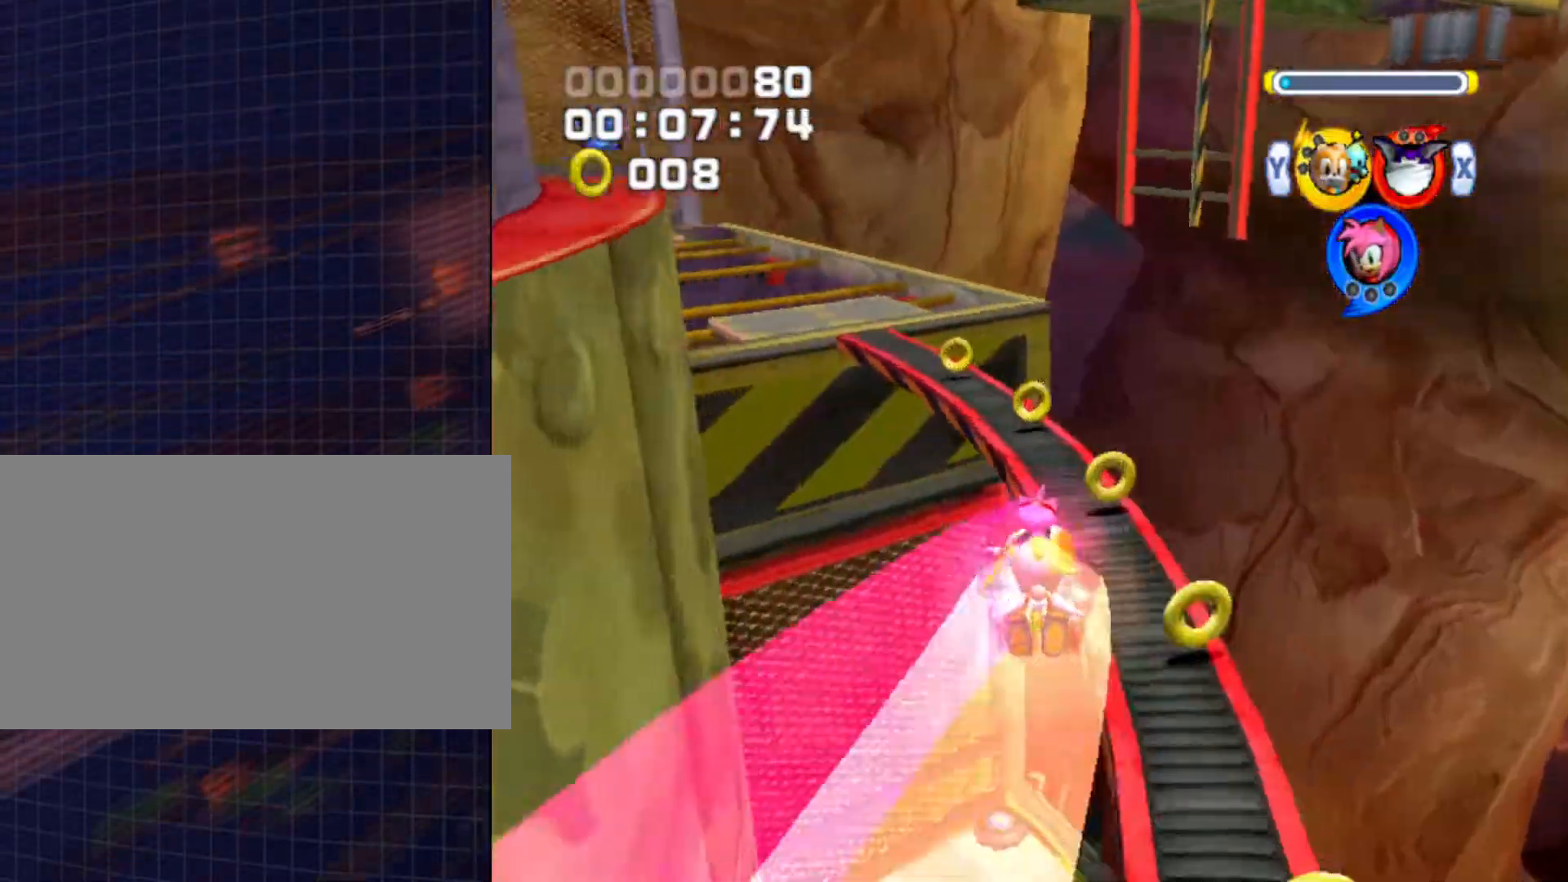
{"buttons": ["A"], "left_stick": "up", "right_stick": "center", "events": [[100, "left_stick", "up-right"], [233, "left_stick", "up-left"], [300, "A", "down"], [467, "left_stick", "up"]]}
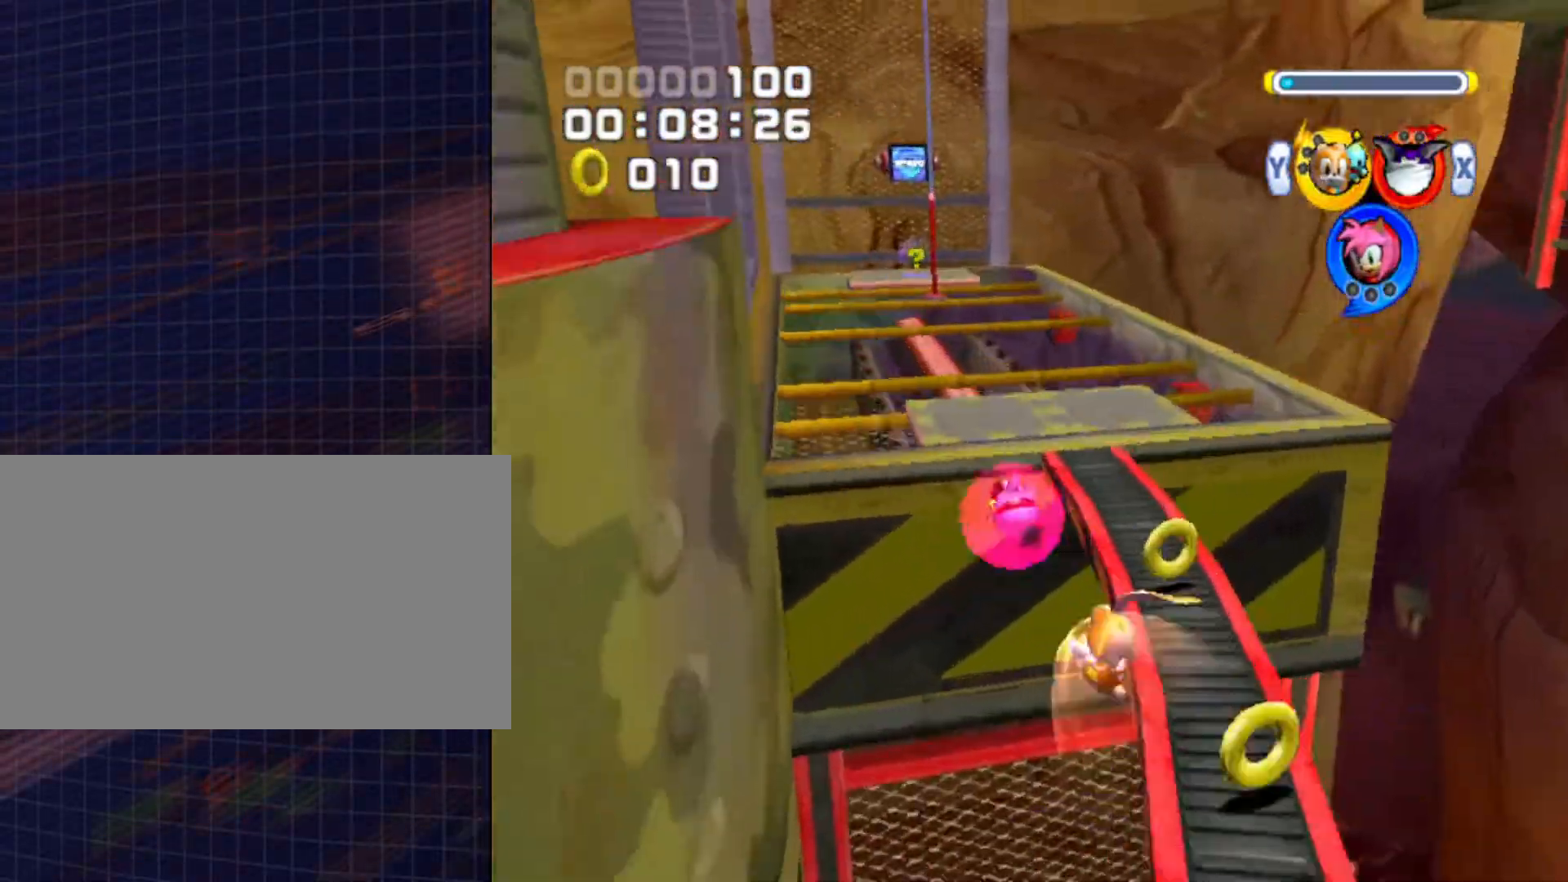
{"buttons": ["L1"], "left_stick": "center", "right_stick": "center", "events": [[33, "A", "up"], [67, "A", "down"], [200, "A", "up"], [233, "X", "down"], [333, "X", "up"], [367, "left_stick", "center"], [433, "L1", "down"]]}
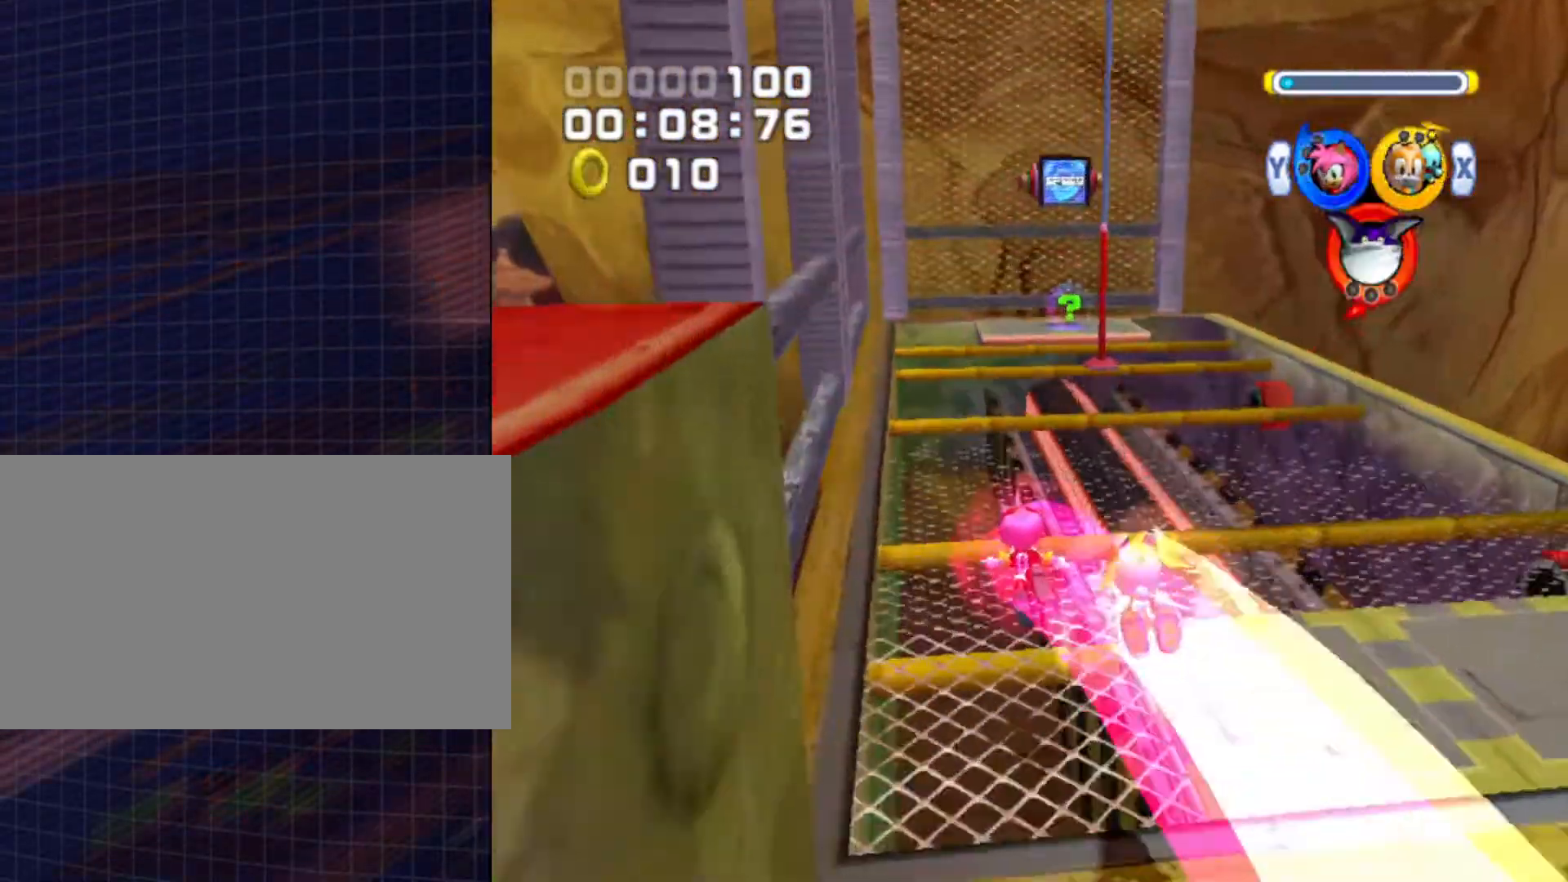
{"buttons": ["A", "L1"], "left_stick": "up", "right_stick": "center", "events": [[400, "A", "down"], [400, "left_stick", "up-right"], [500, "left_stick", "up"]]}
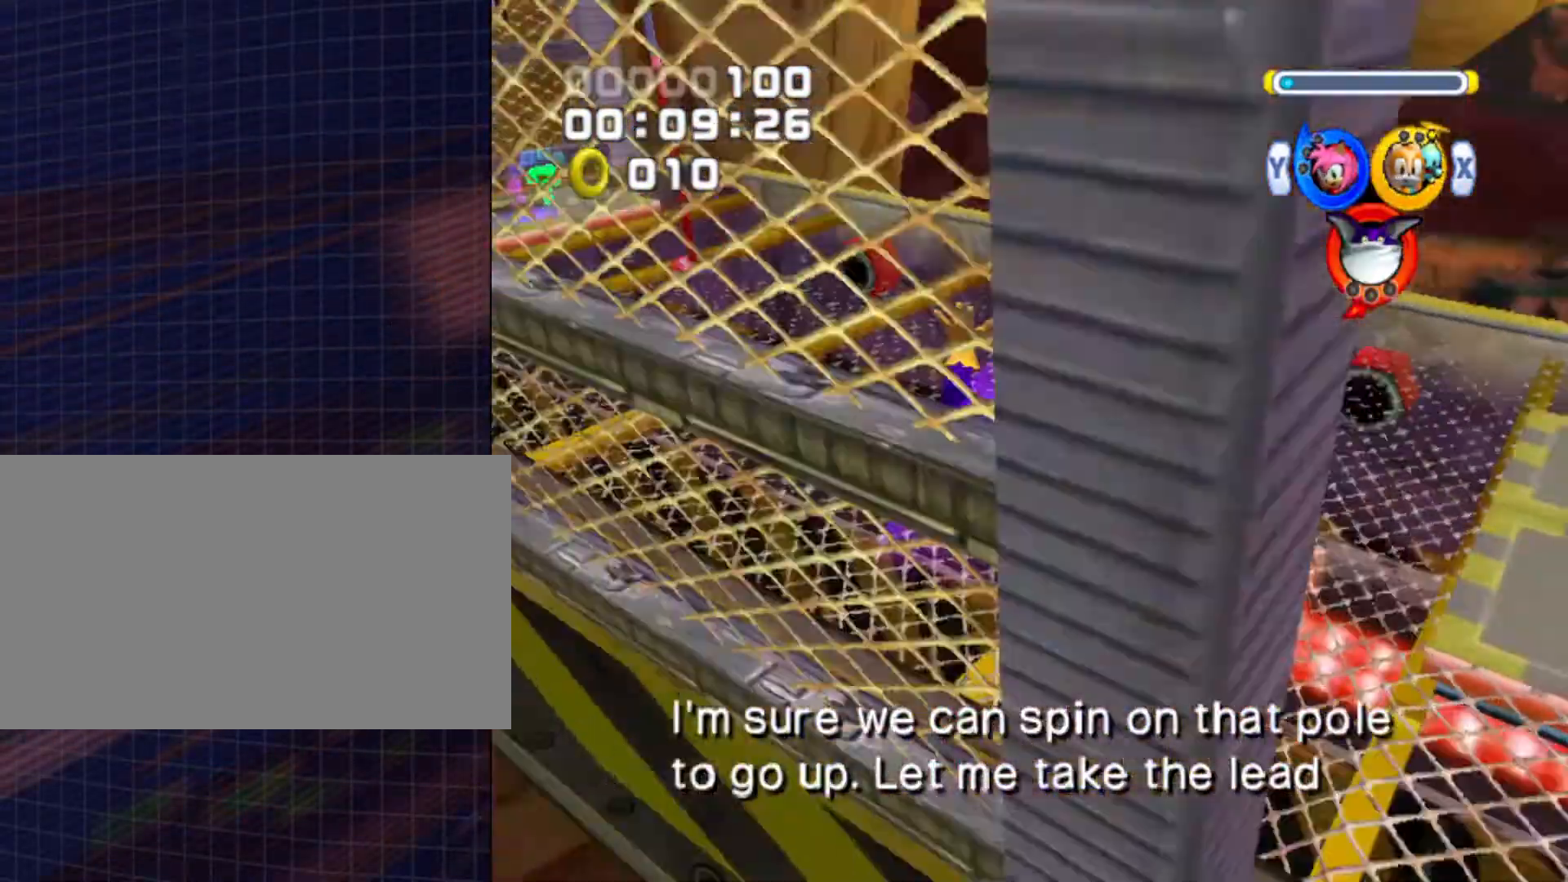
{"buttons": [], "left_stick": "up", "right_stick": "center", "events": [[67, "A", "up"], [100, "L1", "up"], [200, "left_stick", "up-right"], [300, "left_stick", "up"], [333, "B", "down"], [433, "B", "up"]]}
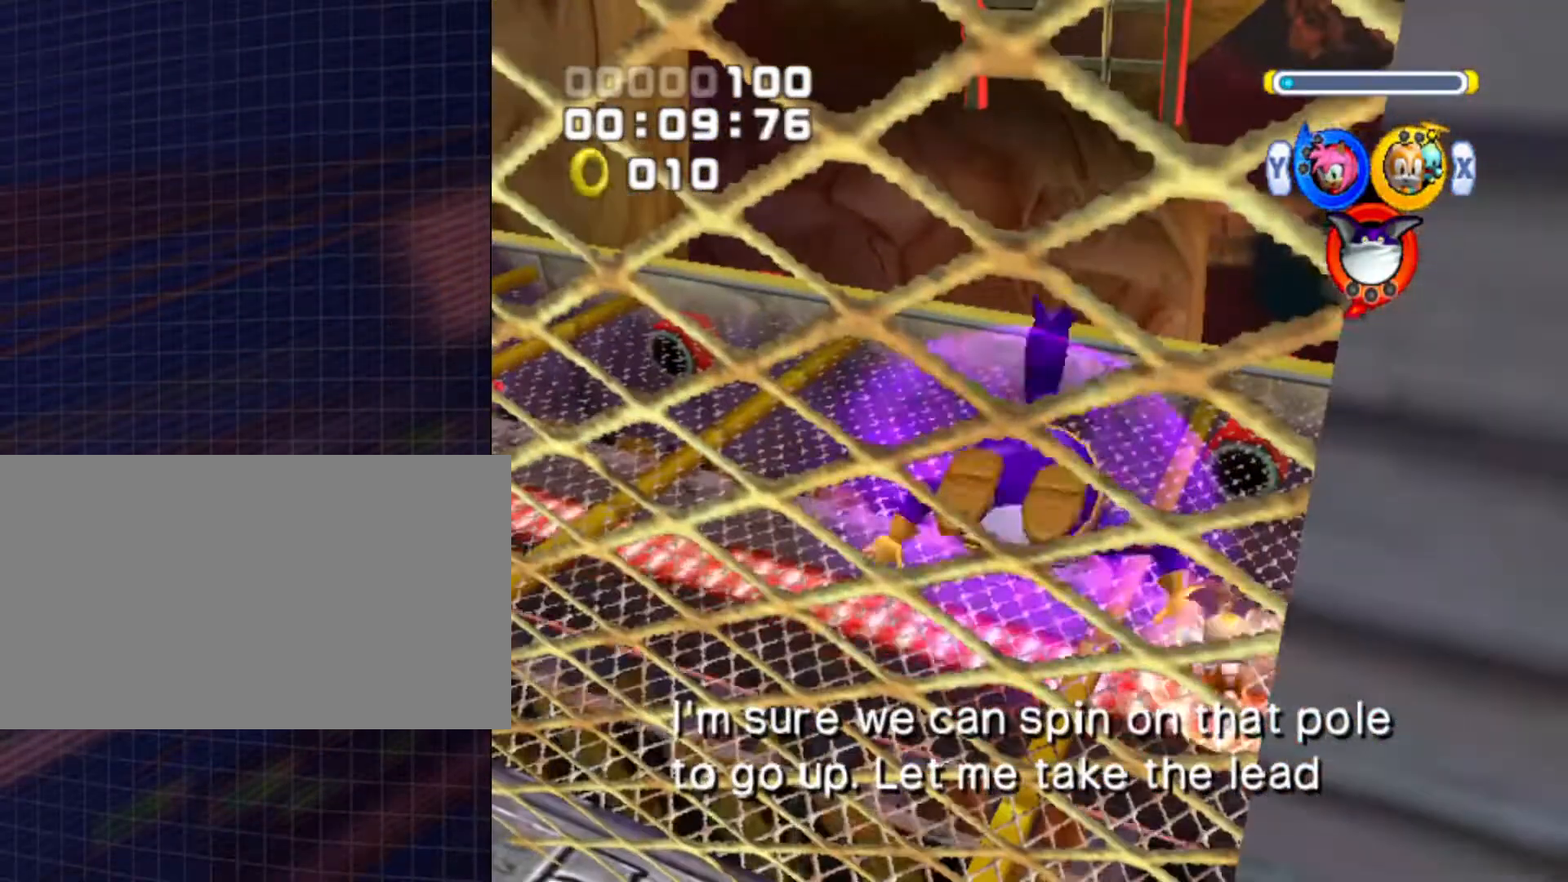
{"buttons": ["A"], "left_stick": "up", "right_stick": "center", "events": [[33, "Y", "down"], [167, "Y", "up"], [333, "A", "down"]]}
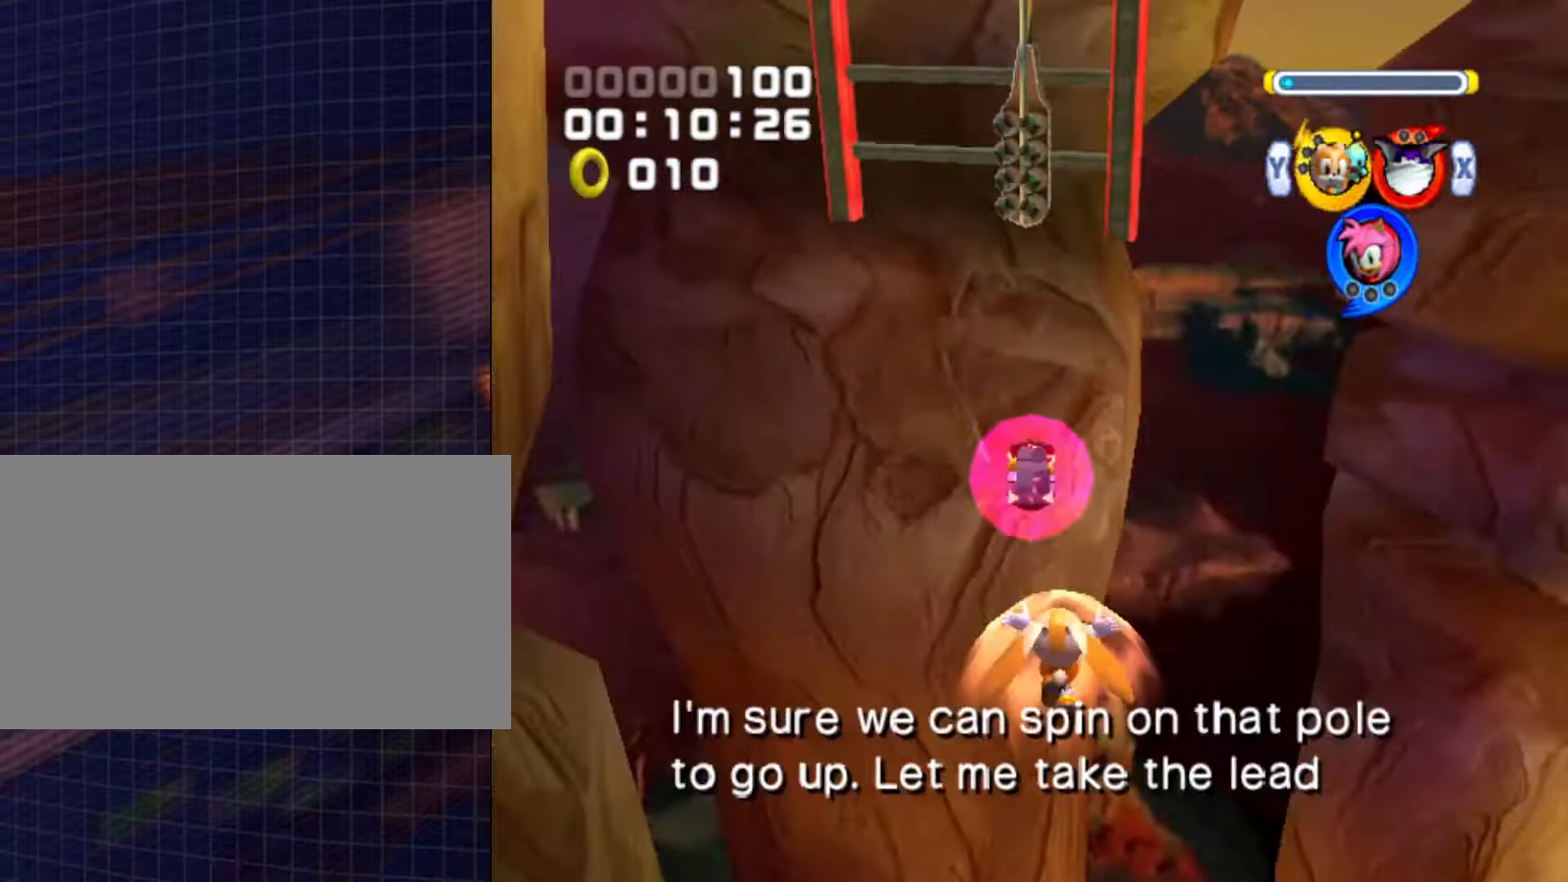
{"buttons": ["A"], "left_stick": "up", "right_stick": "center", "events": []}
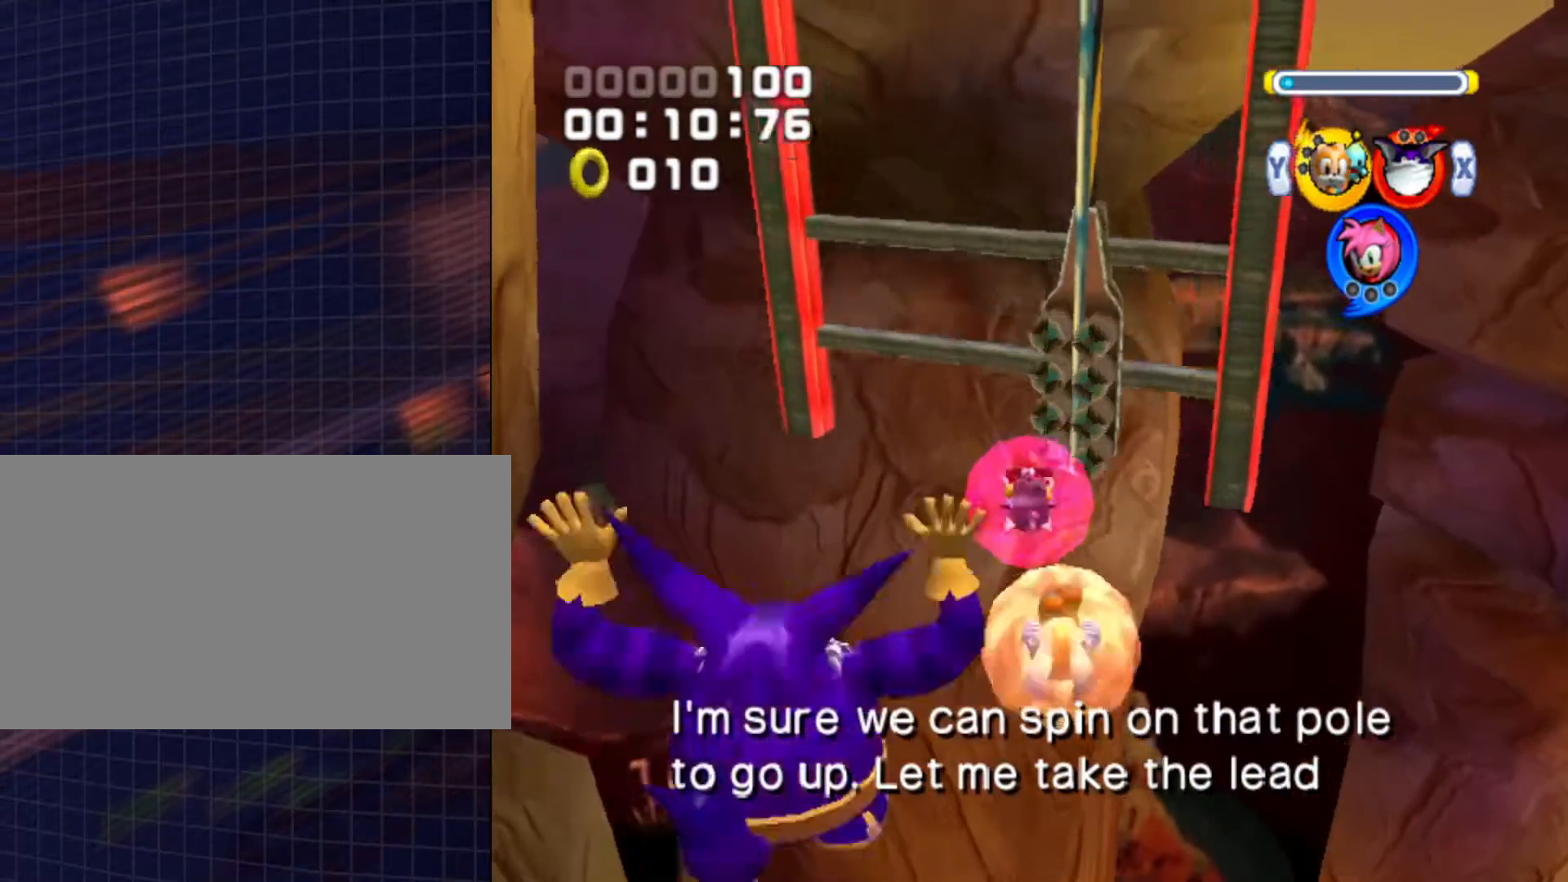
{"buttons": [], "left_stick": "up", "right_stick": "center", "events": [[33, "A", "up"], [133, "A", "down"], [300, "A", "up"]]}
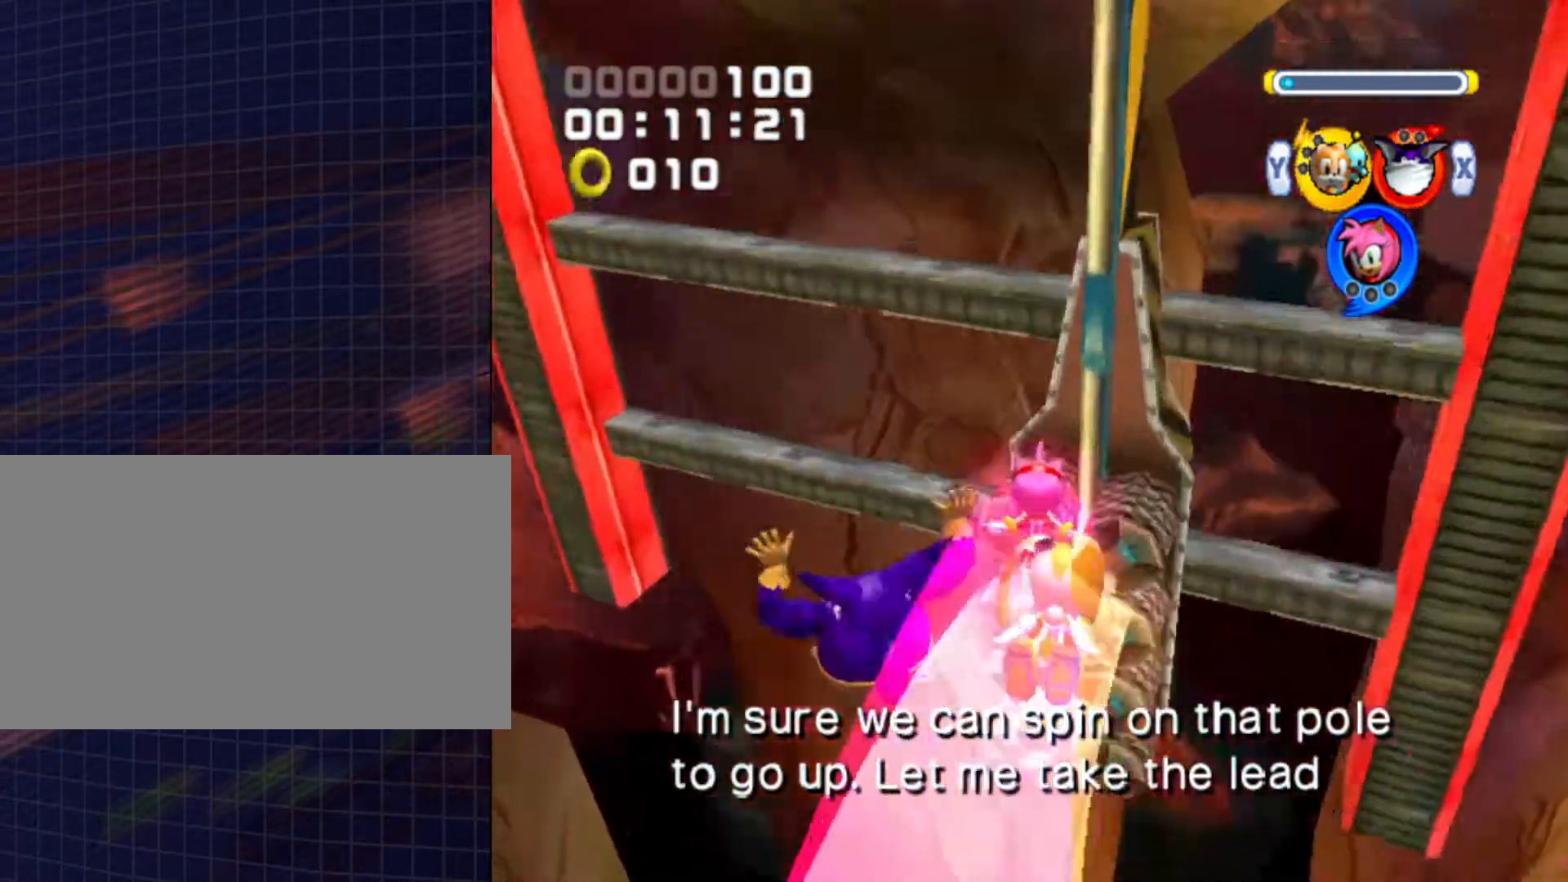
{"buttons": ["B", "Y"], "left_stick": "center", "right_stick": "center", "events": [[33, "left_stick", "center"], [133, "B", "down"], [133, "X", "down"], [267, "X", "up"], [267, "Y", "down"], [367, "X", "down"], [367, "Y", "up"], [467, "X", "up"], [467, "Y", "down"]]}